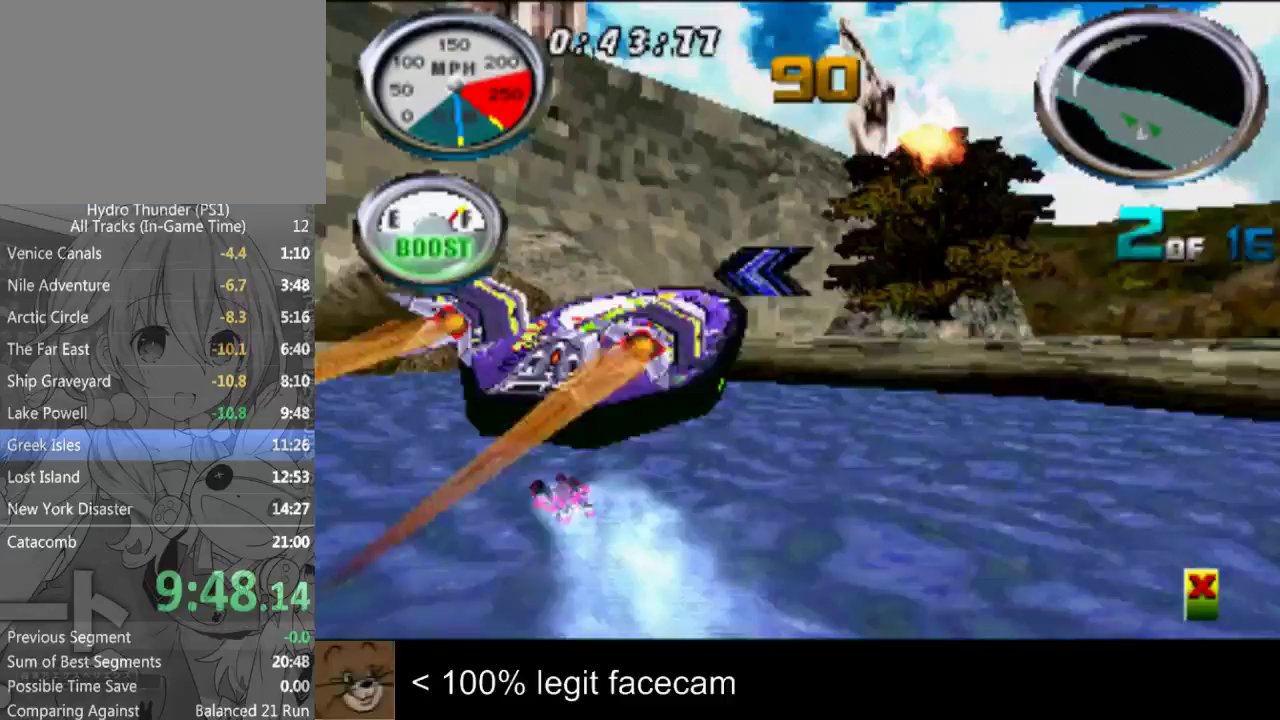
Gameplay with a controller (PlayStation layout); each line is a JSON object with the inputs held at the frame after it. "events" lists button and stick changes between this image and that frame as [ms after this image, input, new state], when the widget could be followed in between. Not read: L2 L3 R2 R3.
{"buttons": [], "left_stick": "left", "right_stick": "up", "events": [[100, "right_stick", "up"], [133, "left_stick", "left"]]}
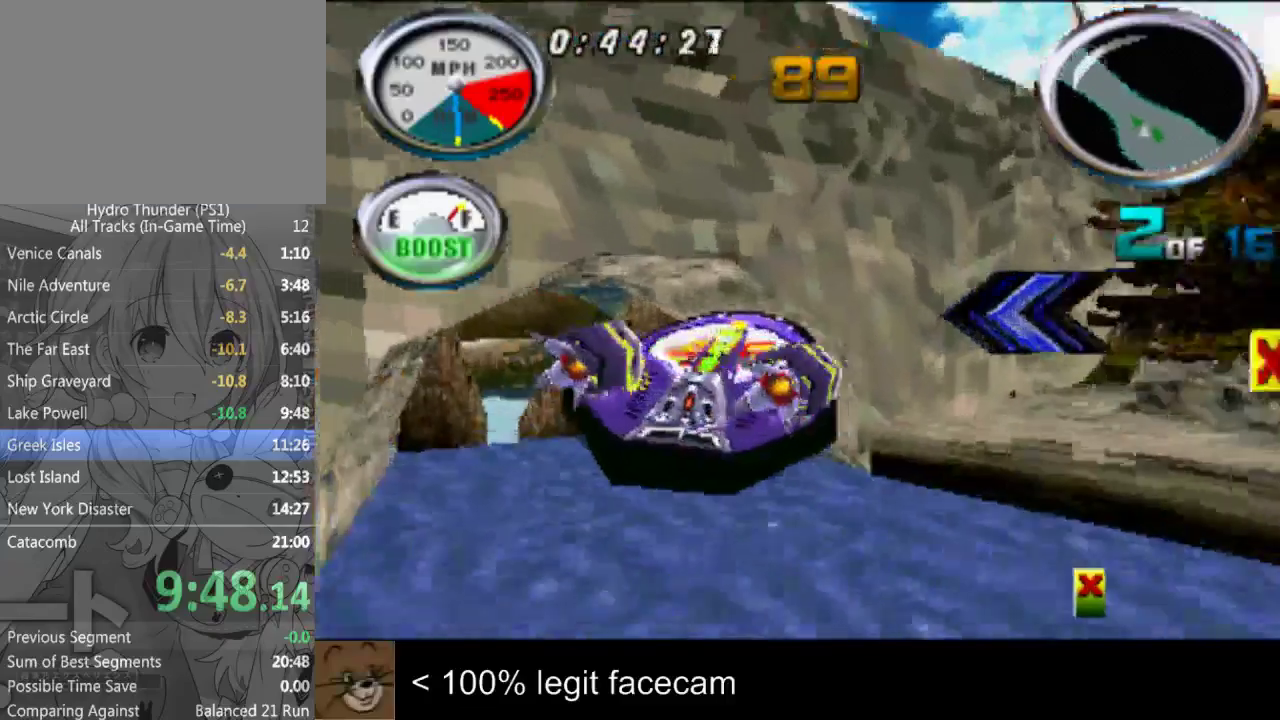
{"buttons": [], "left_stick": "center", "right_stick": "up", "events": [[167, "left_stick", "center"]]}
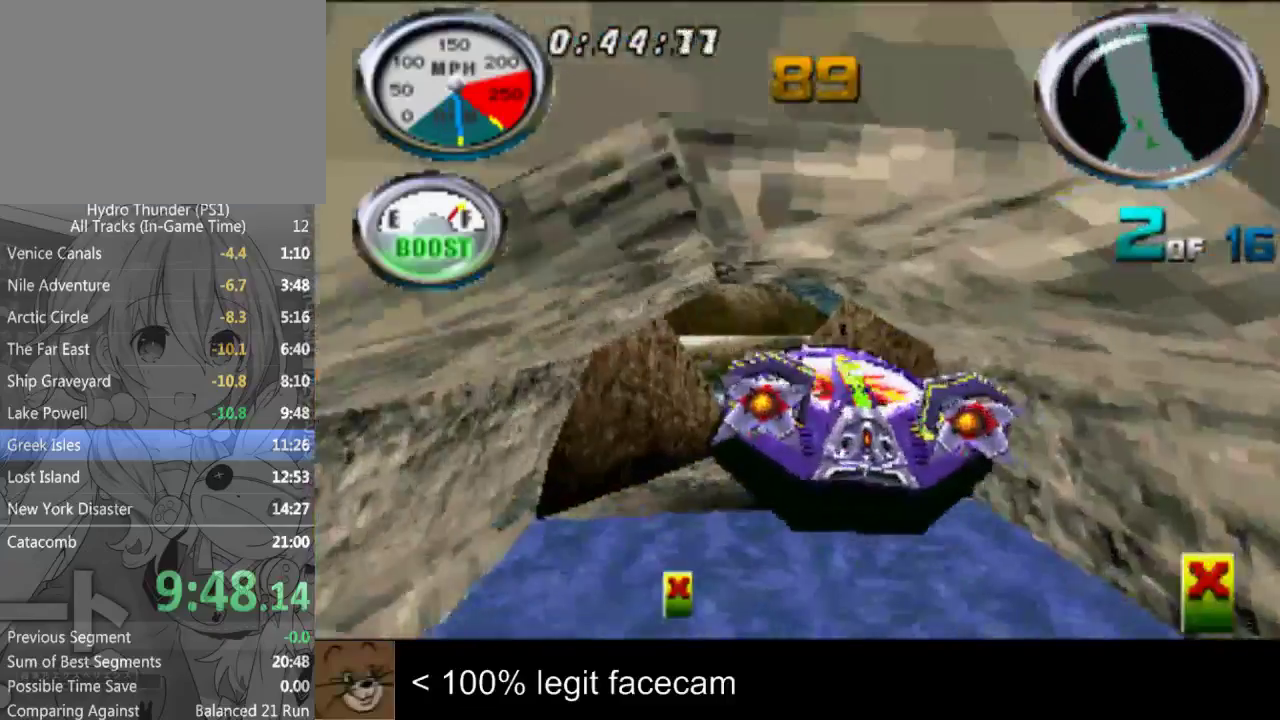
{"buttons": [], "left_stick": "center", "right_stick": "up"}
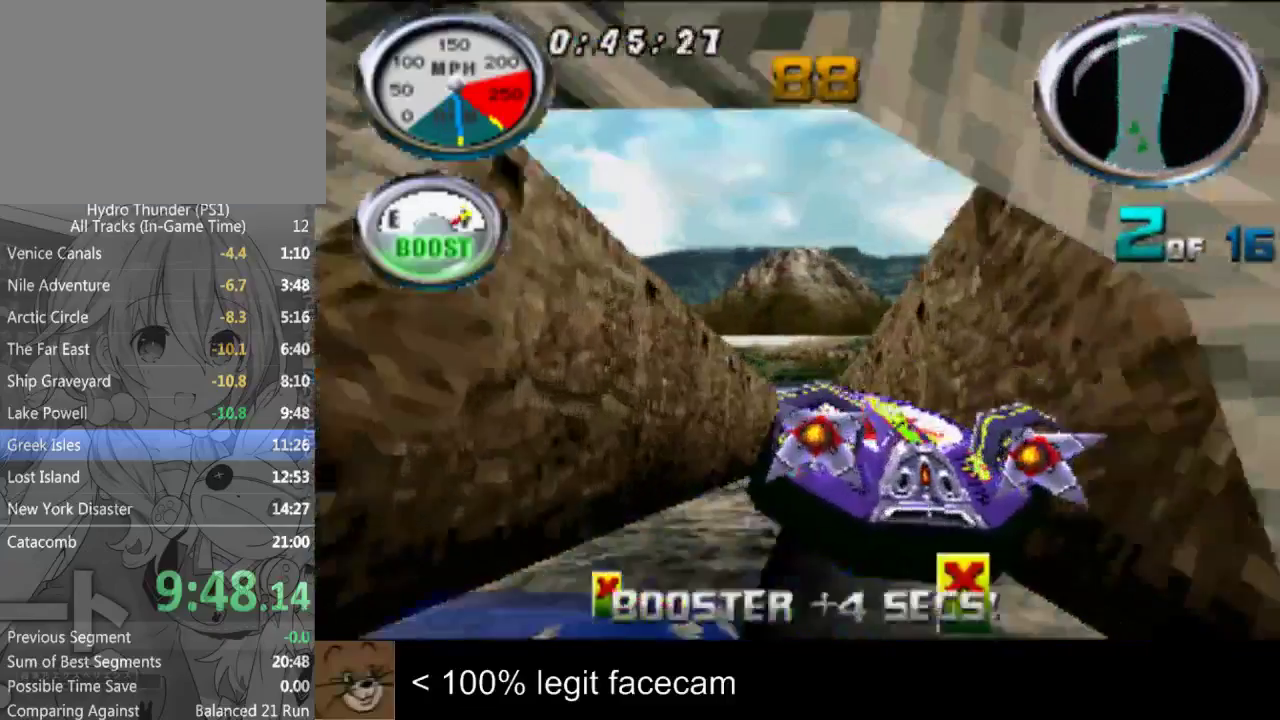
{"buttons": [], "left_stick": "center", "right_stick": "up", "events": [[333, "left_stick", "right"], [433, "left_stick", "center"]]}
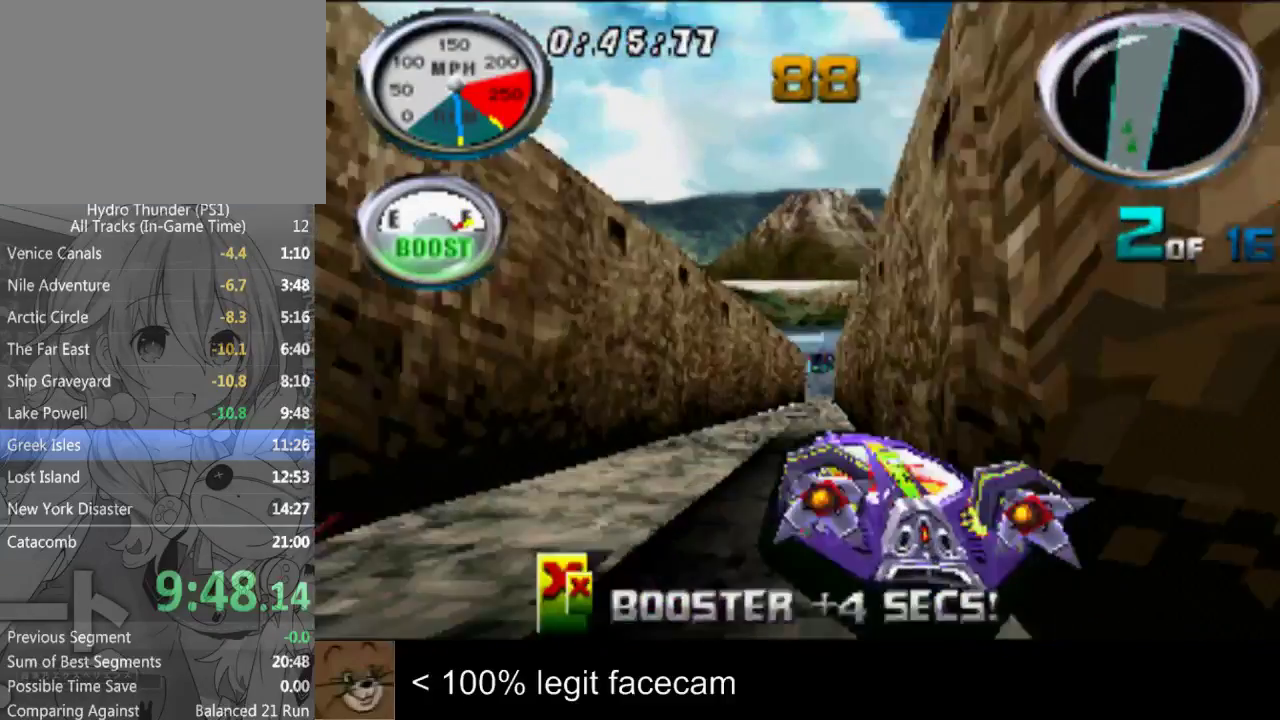
{"buttons": [], "left_stick": "center", "right_stick": "up"}
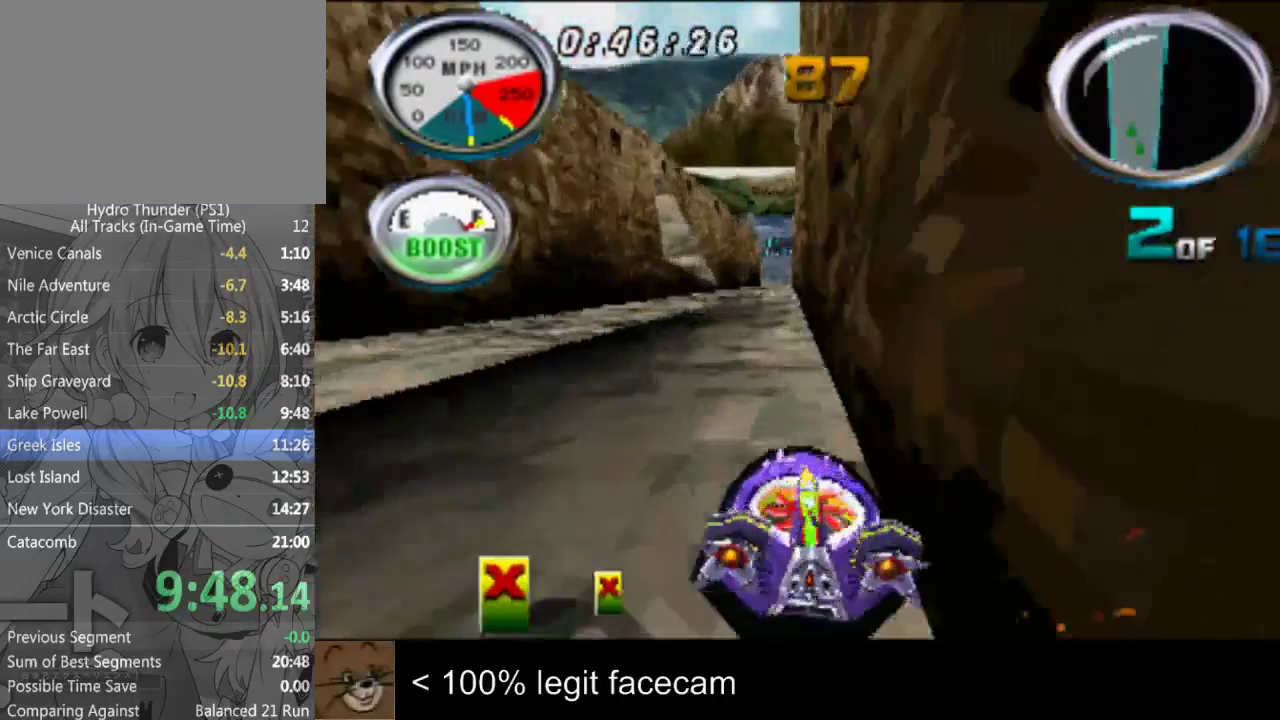
{"buttons": [], "left_stick": "center", "right_stick": "up"}
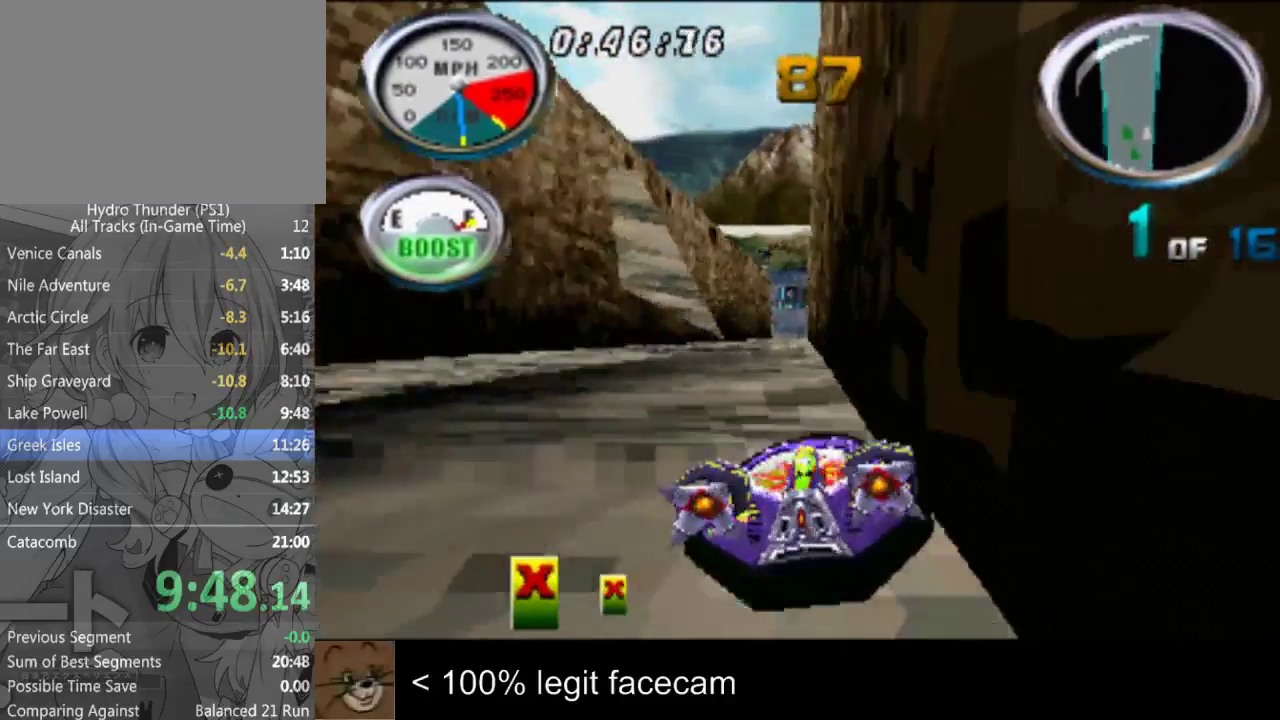
{"buttons": [], "left_stick": "center", "right_stick": "up"}
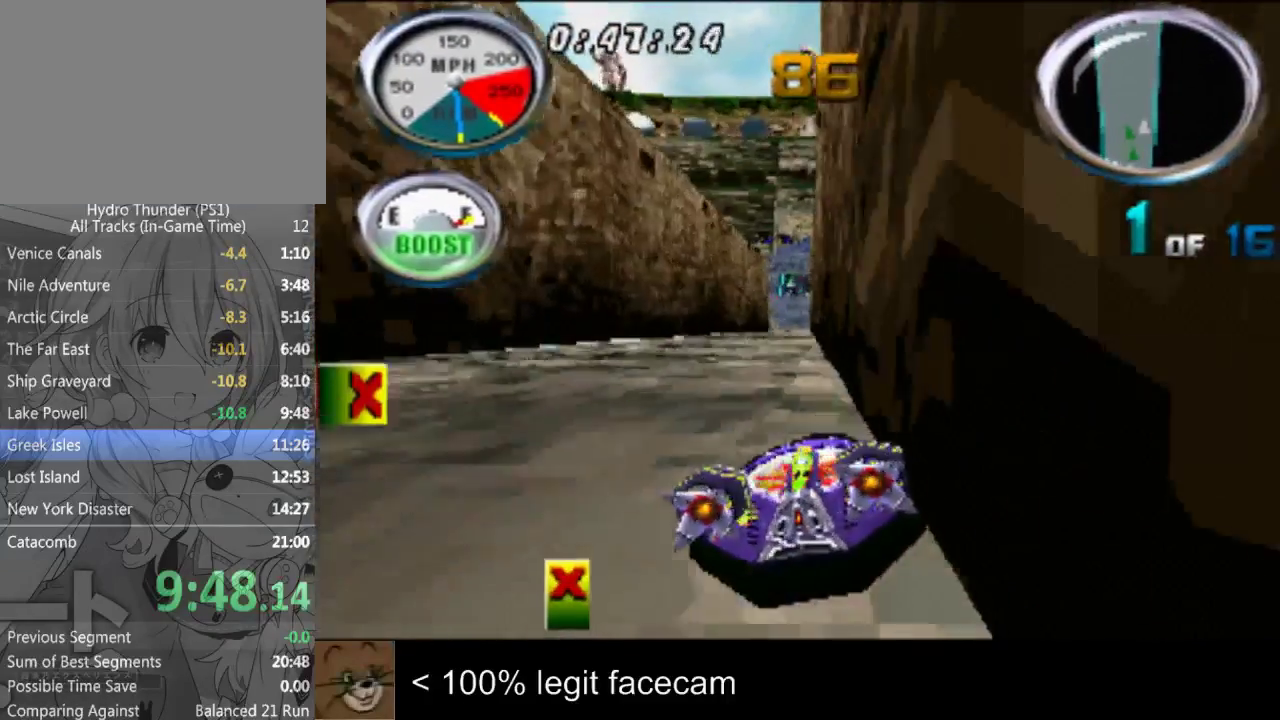
{"buttons": [], "left_stick": "center", "right_stick": "up"}
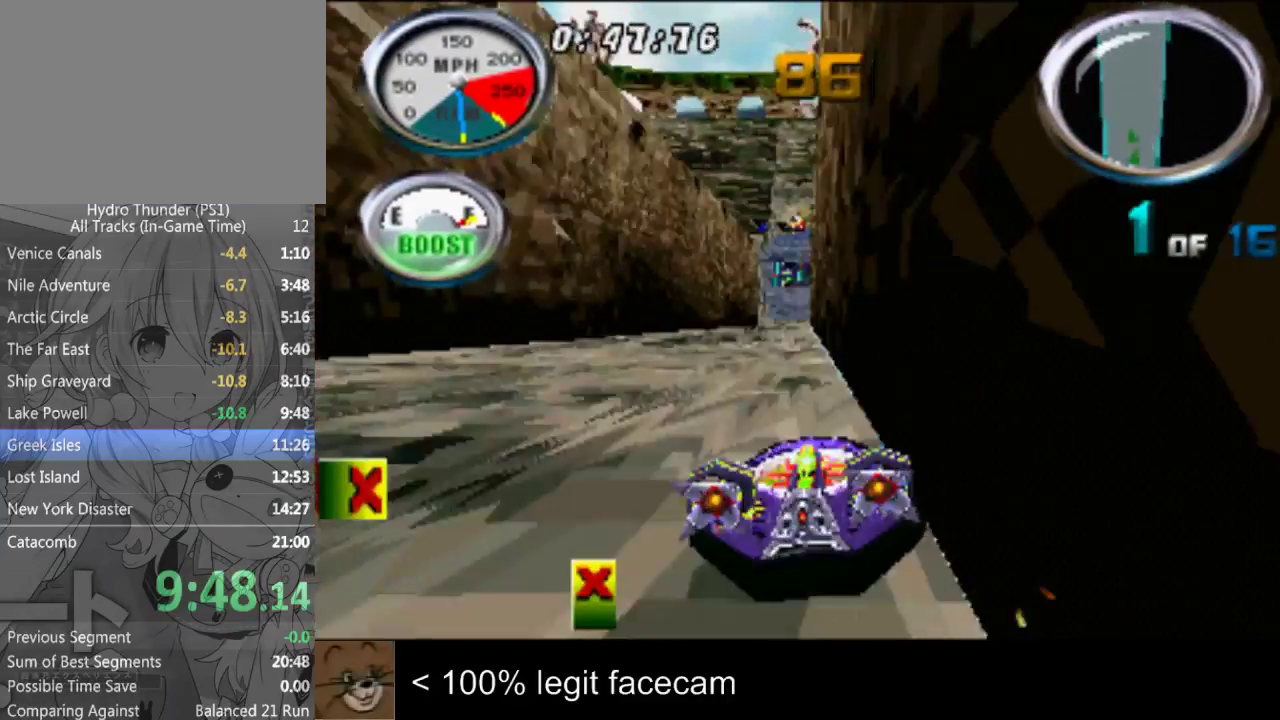
{"buttons": [], "left_stick": "center", "right_stick": "up"}
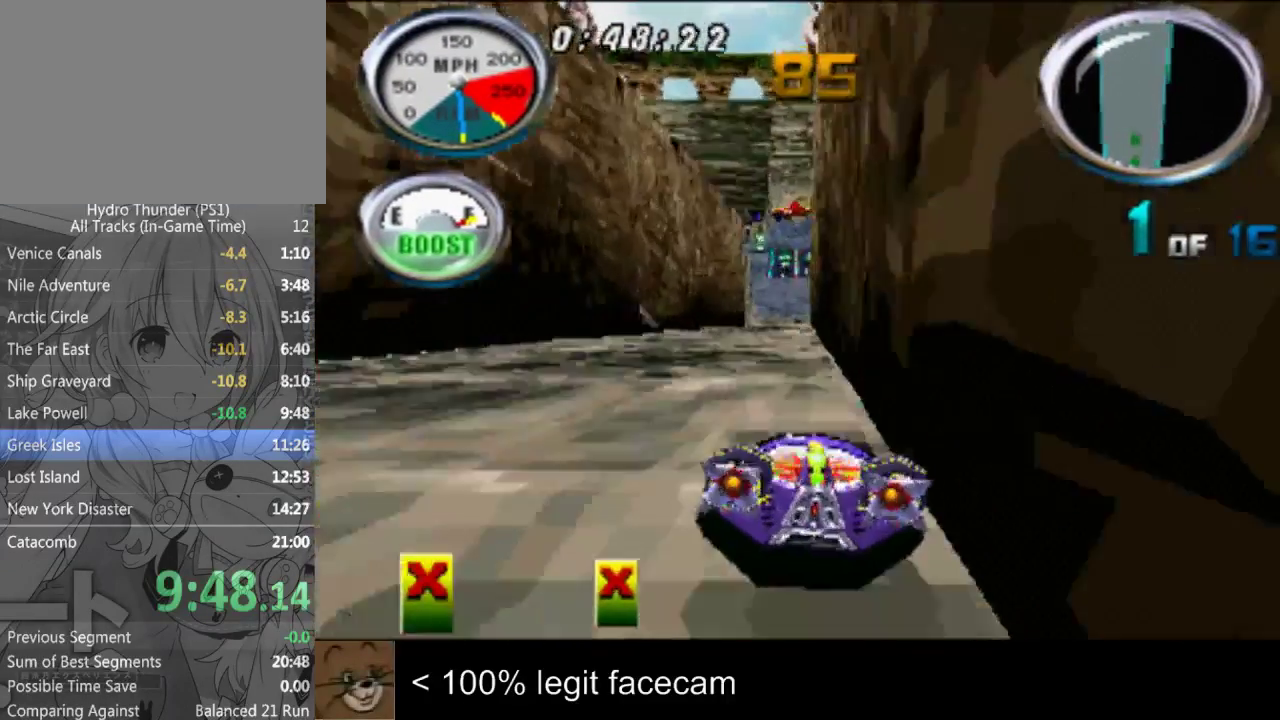
{"buttons": [], "left_stick": "center", "right_stick": "up"}
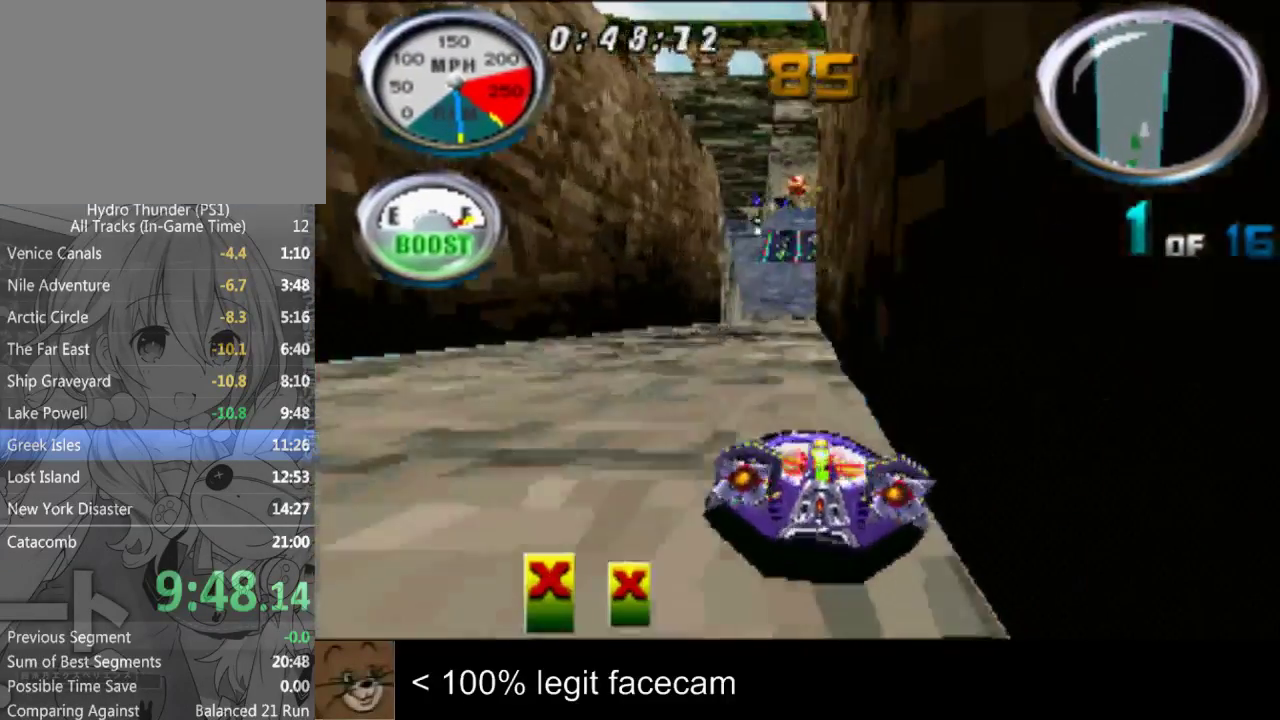
{"buttons": [], "left_stick": "center", "right_stick": "up"}
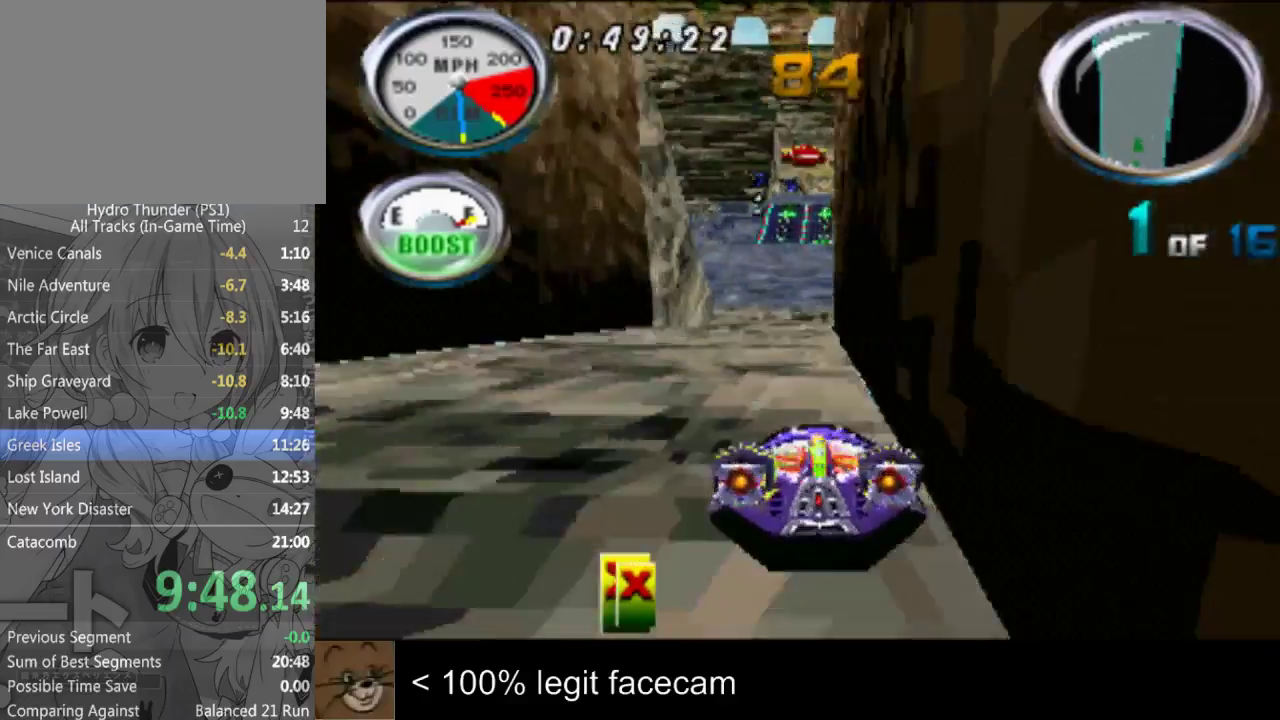
{"buttons": [], "left_stick": "center", "right_stick": "down", "events": [[433, "right_stick", "down"]]}
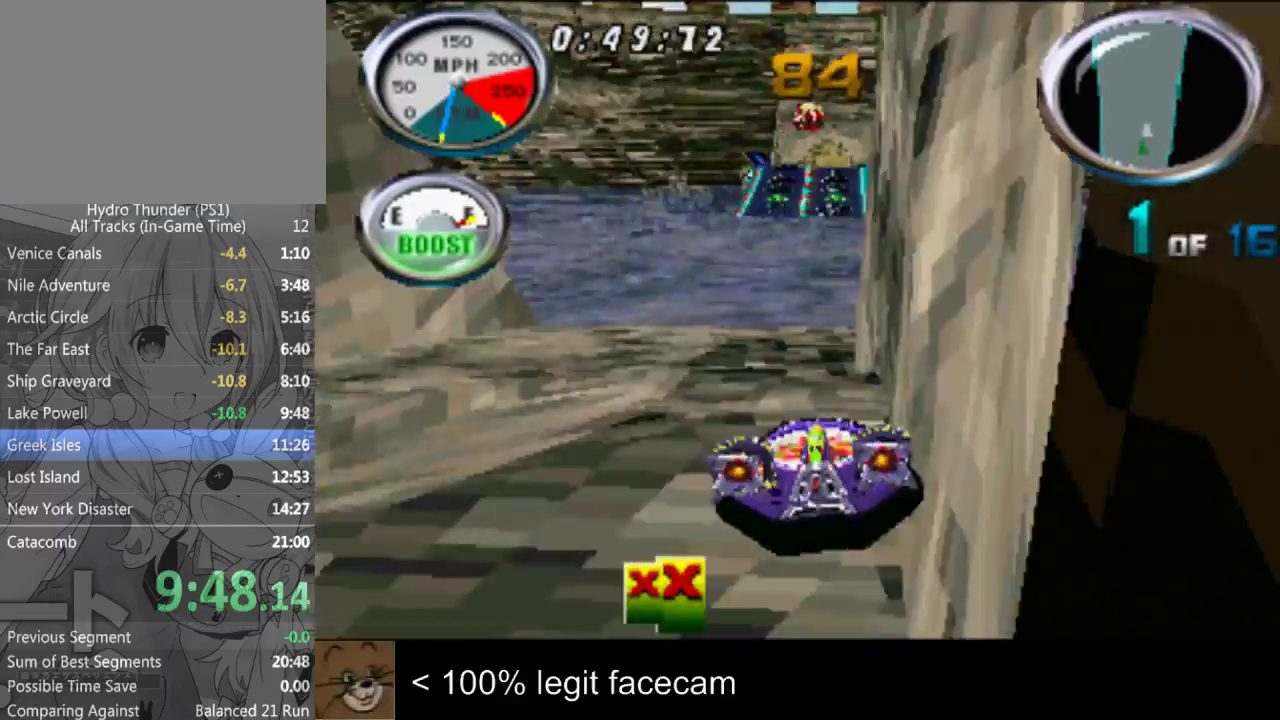
{"buttons": [], "left_stick": "center", "right_stick": "up", "events": [[433, "right_stick", "up"]]}
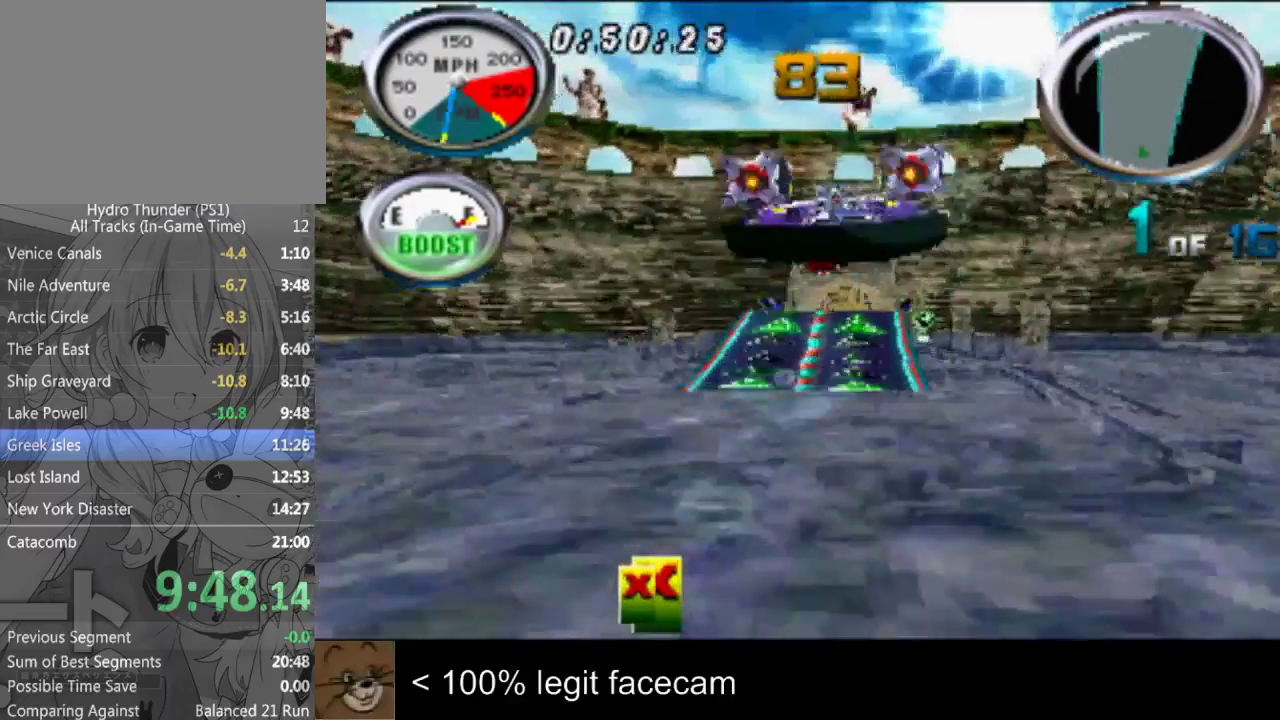
{"buttons": [], "left_stick": "center", "right_stick": "up", "events": [[100, "left_stick", "right"], [200, "left_stick", "center"]]}
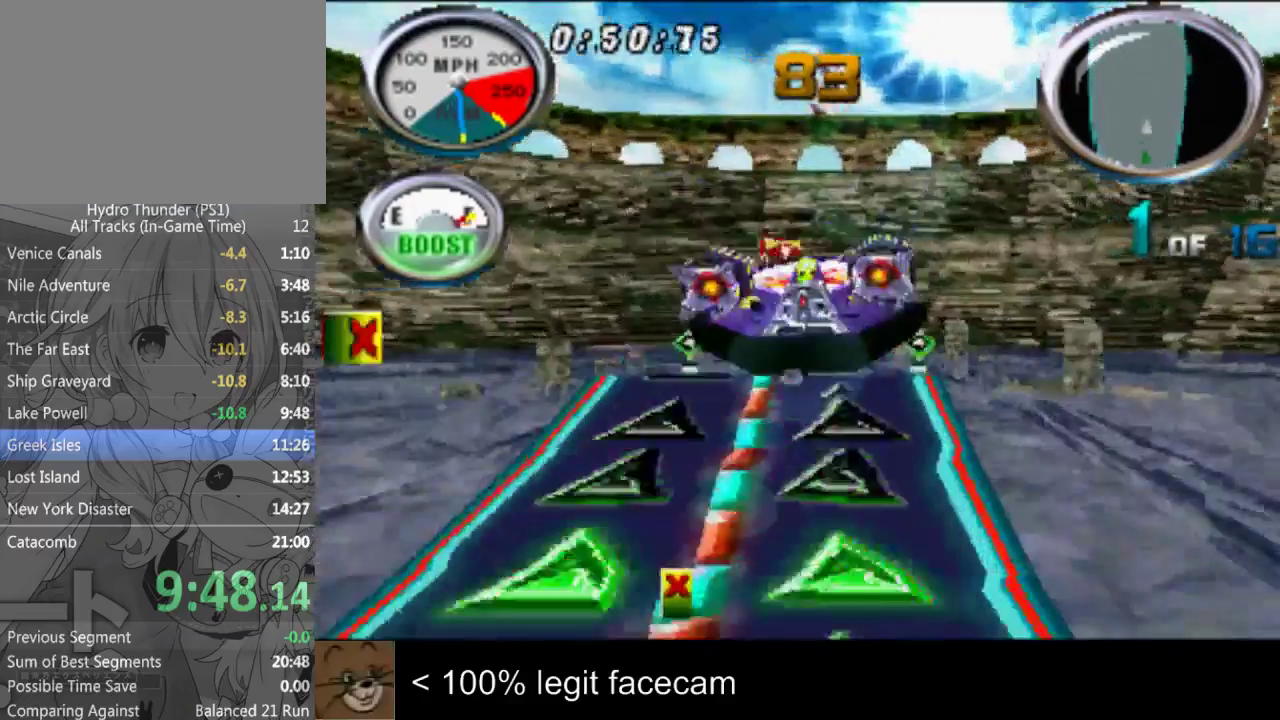
{"buttons": [], "left_stick": "center", "right_stick": "up", "events": [[300, "left_stick", "right"], [367, "left_stick", "center"]]}
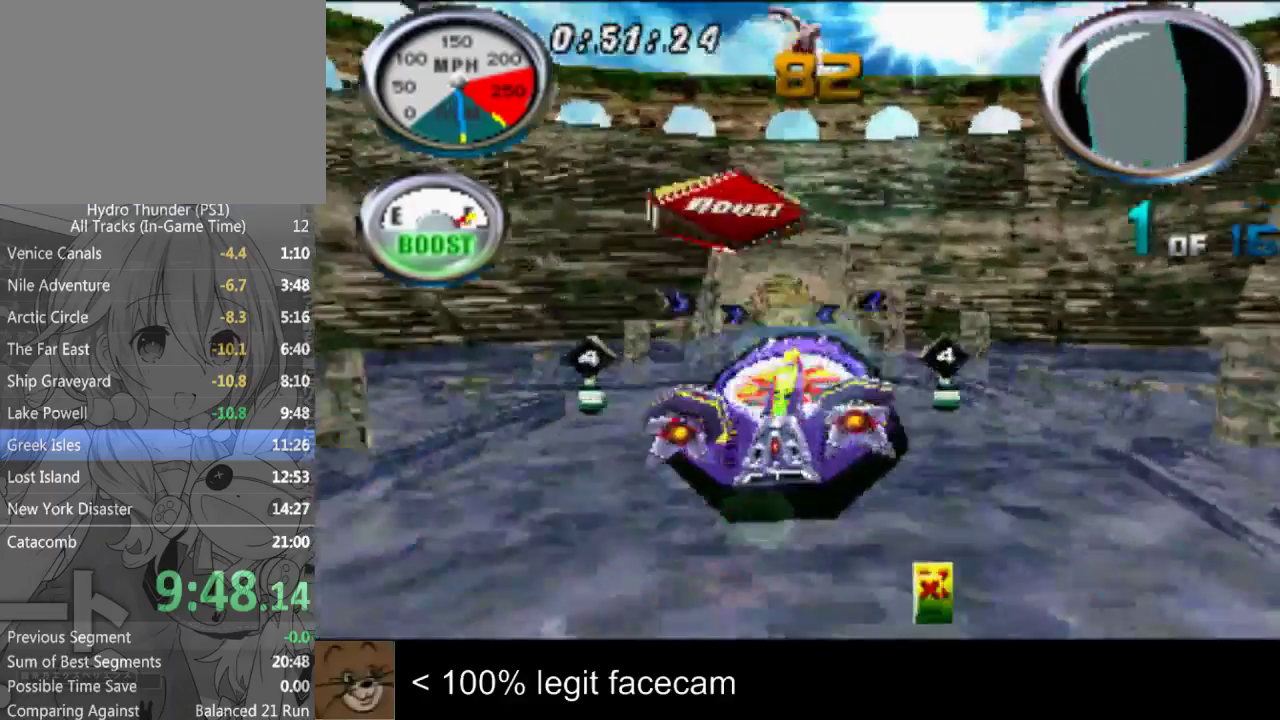
{"buttons": [], "left_stick": "center", "right_stick": "up"}